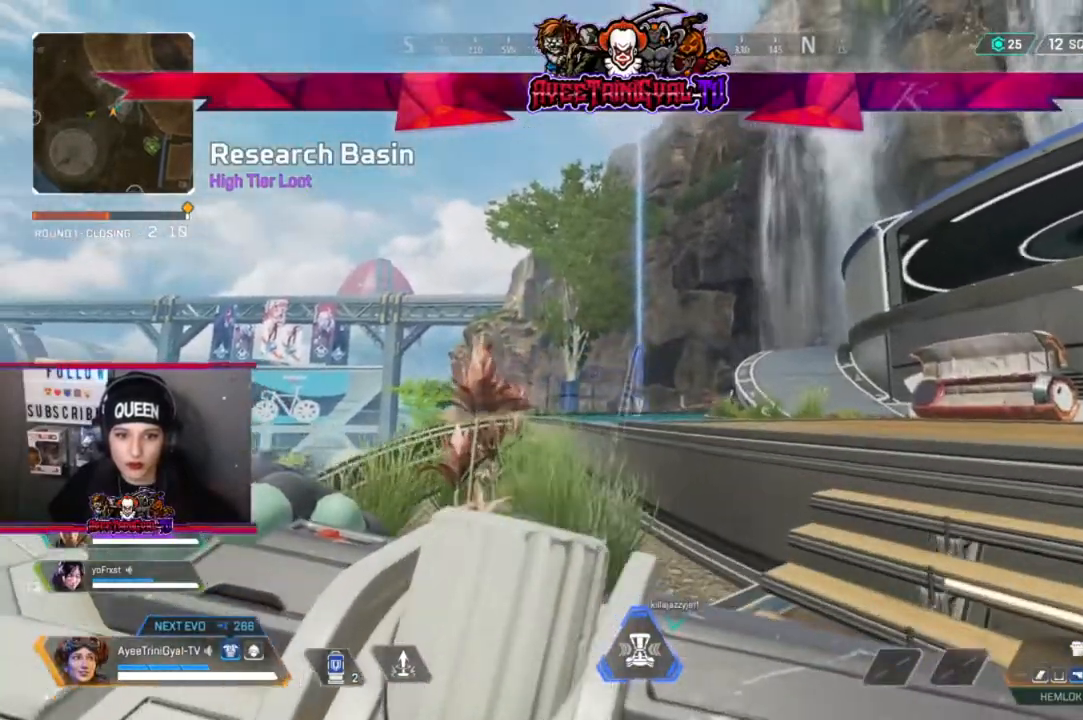
Gameplay with a controller (Xbox layout); each line is a JSON object with the inputs held at the frame after it. "events" lists button and stick changes between this image and that frame as [ms after this image, input, new state], when the widget could be followed in between.
{"buttons": [], "left_stick": "down", "right_stick": "center", "events": [[233, "left_stick", "down"]]}
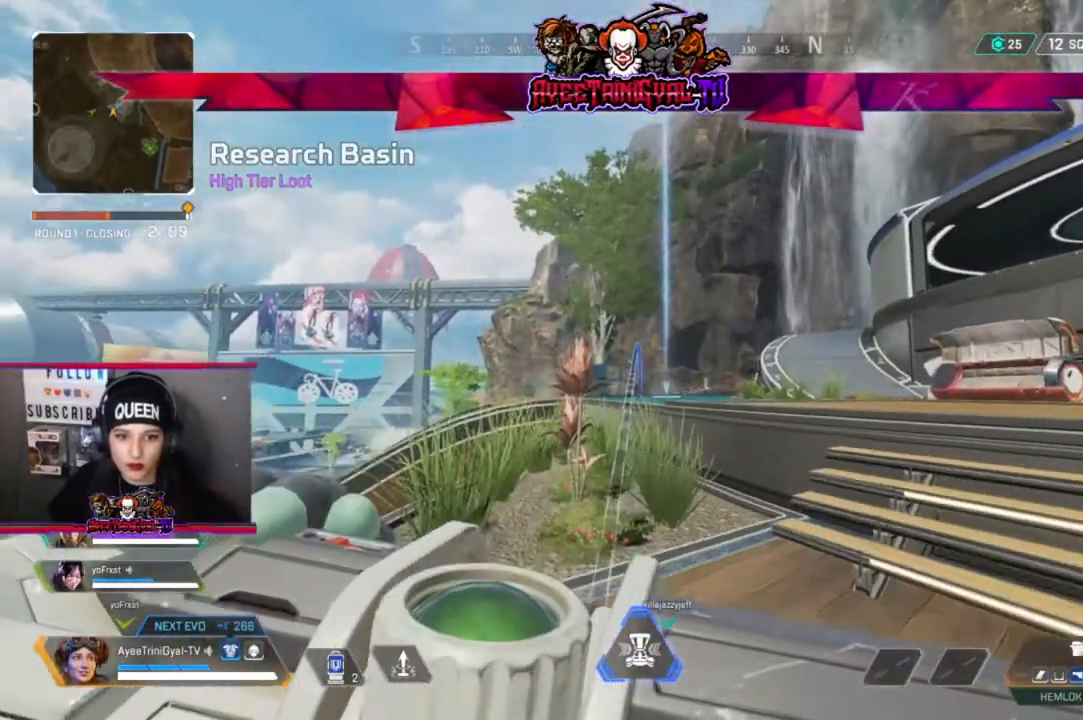
{"buttons": ["R2"], "left_stick": "center", "right_stick": "center", "events": [[300, "left_stick", "down-right"], [467, "R2", "down"], [467, "left_stick", "center"]]}
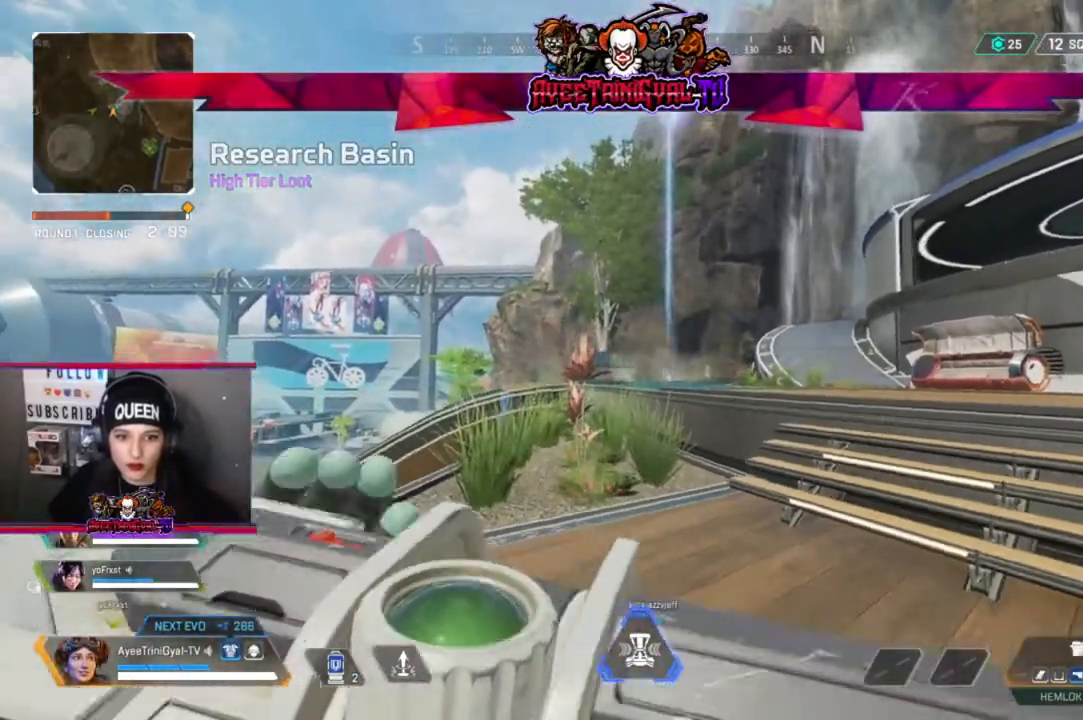
{"buttons": [], "left_stick": "center", "right_stick": "center", "events": [[100, "left_stick", "down-left"], [167, "R2", "up"], [367, "left_stick", "center"]]}
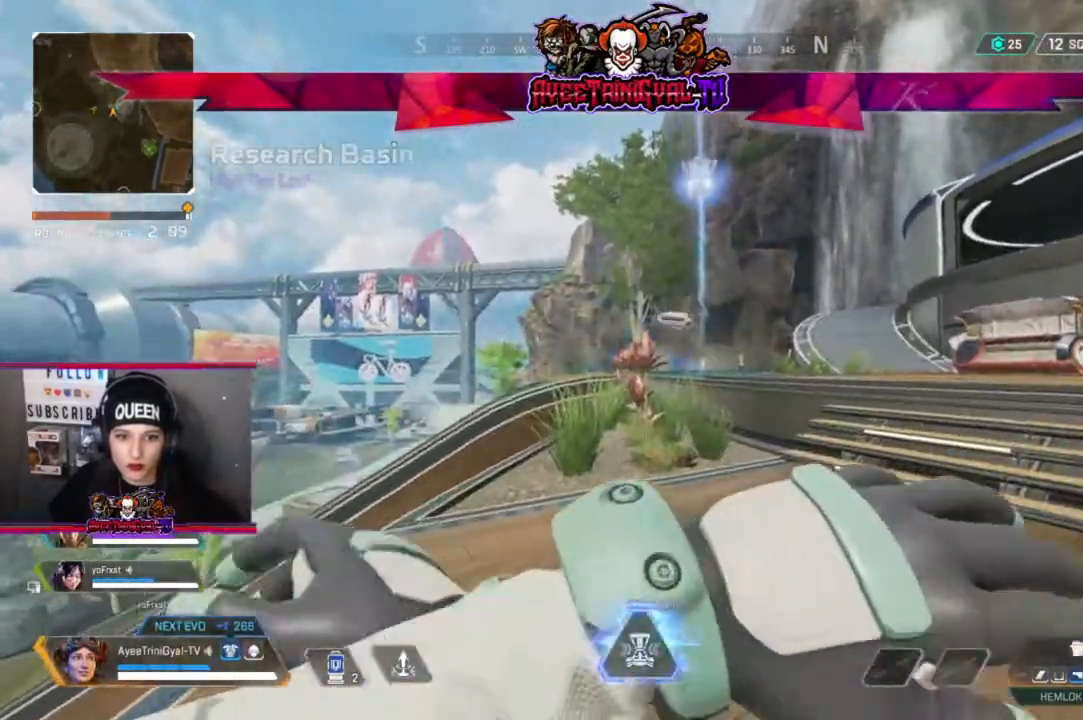
{"buttons": [], "left_stick": "center", "right_stick": "center", "events": []}
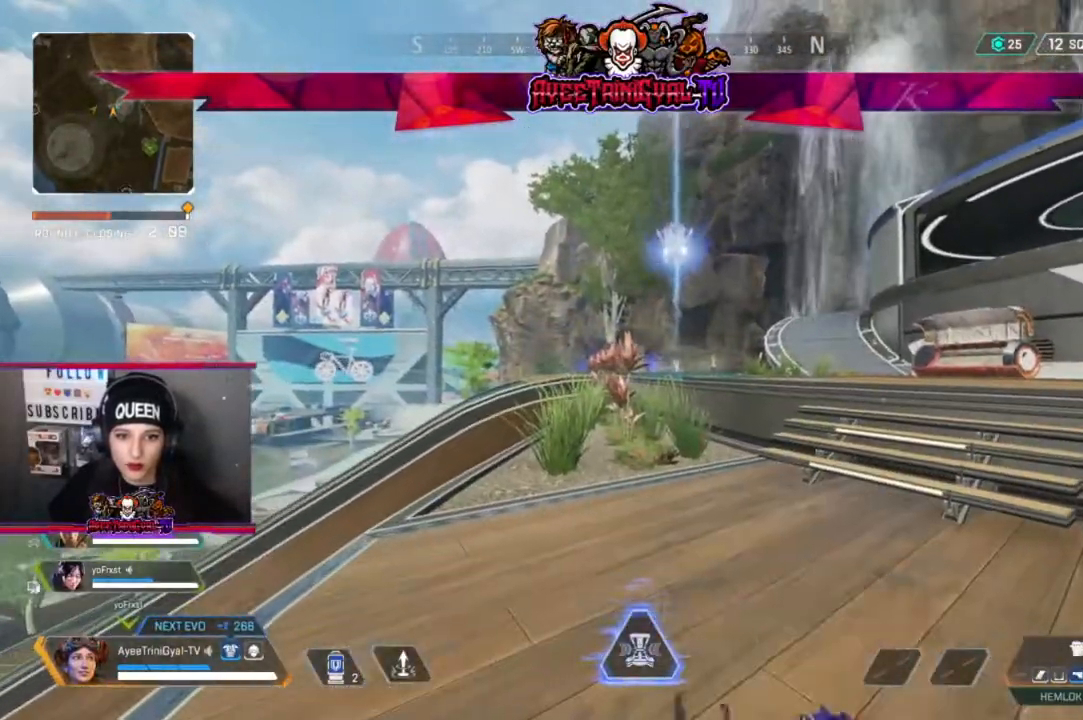
{"buttons": [], "left_stick": "center", "right_stick": "center", "events": []}
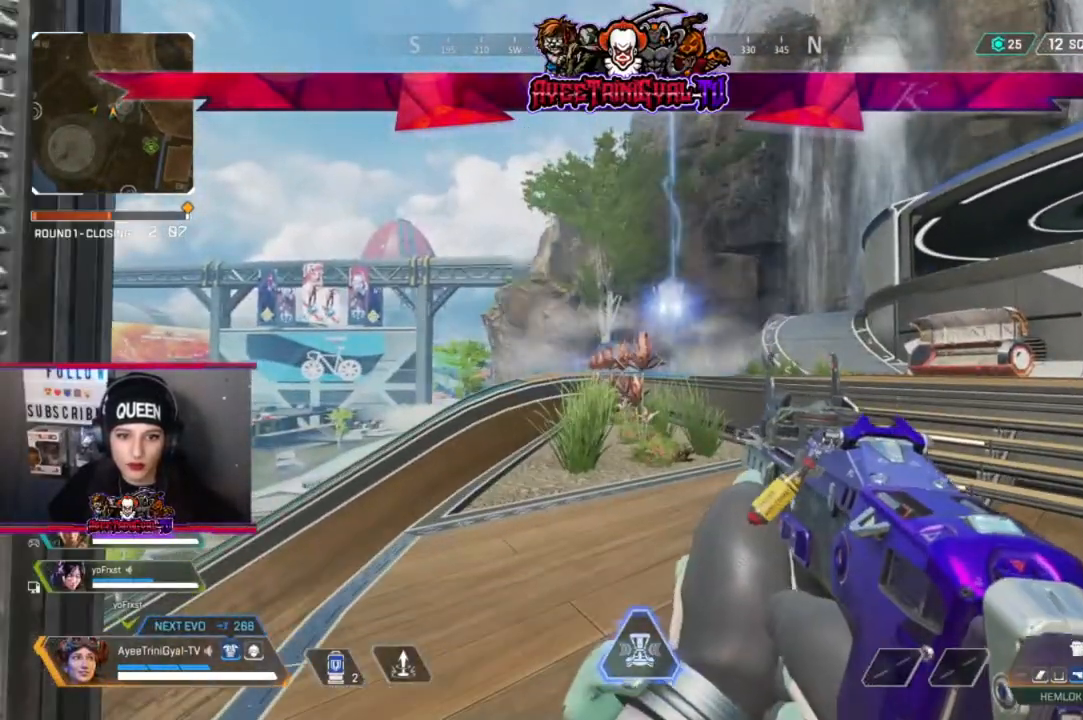
{"buttons": [], "left_stick": "center", "right_stick": "center", "events": []}
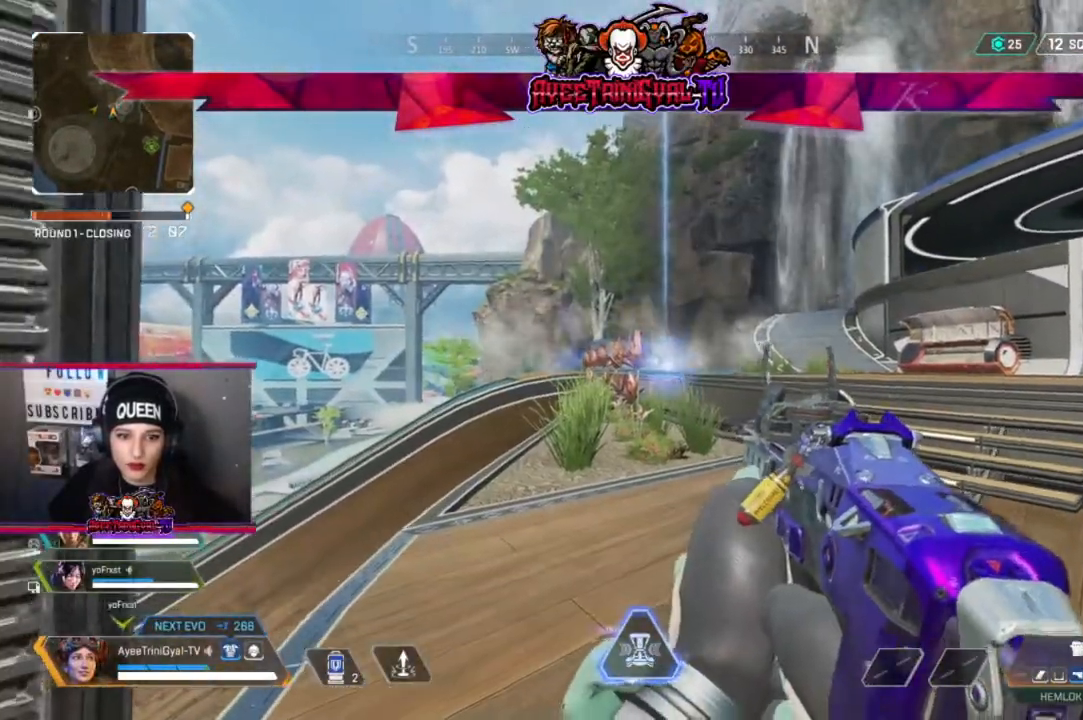
{"buttons": [], "left_stick": "up-right", "right_stick": "center", "events": [[133, "left_stick", "up"], [400, "left_stick", "up-right"]]}
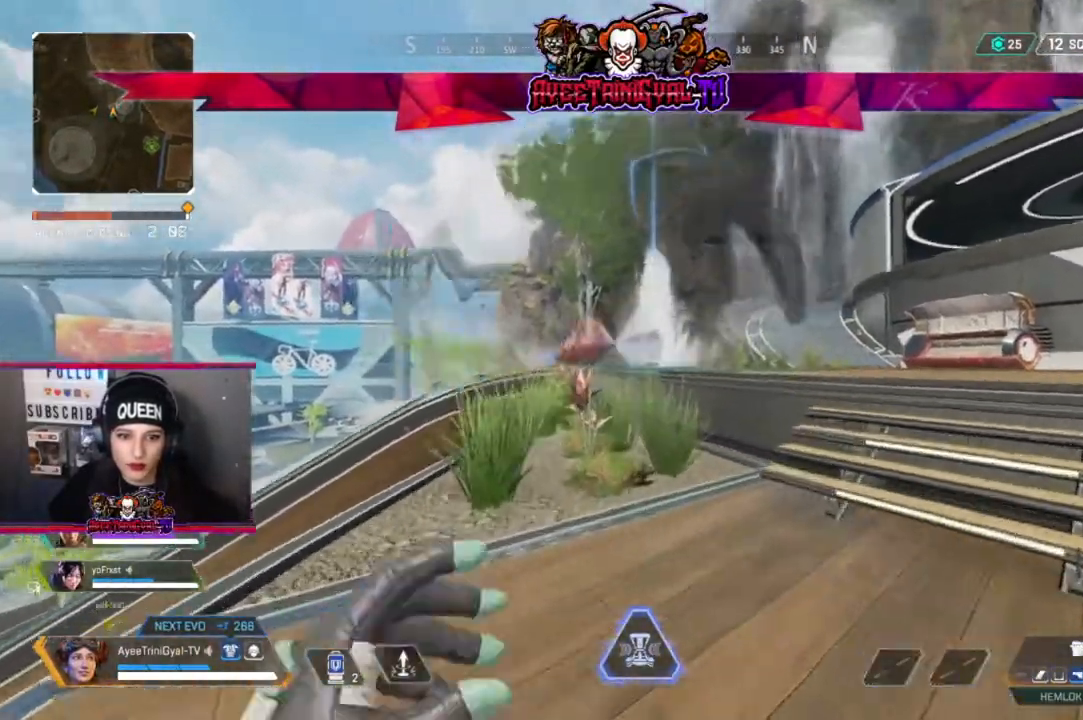
{"buttons": [], "left_stick": "up-right", "right_stick": "center", "events": [[67, "L3", "down"], [367, "L3", "up"]]}
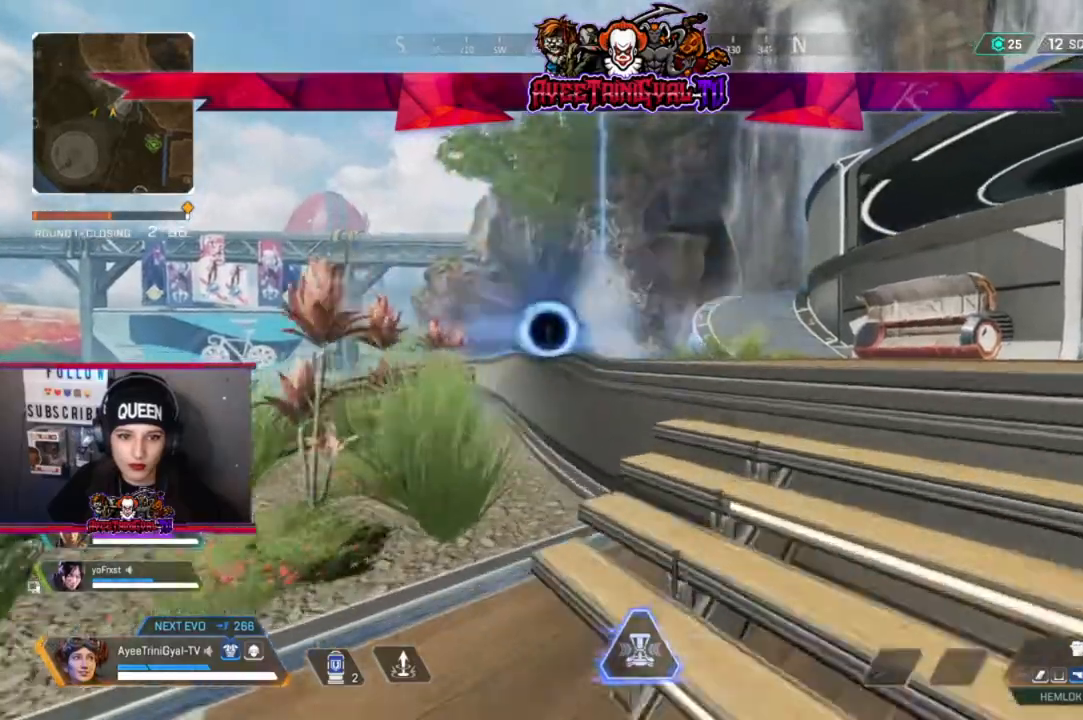
{"buttons": [], "left_stick": "up-right", "right_stick": "center"}
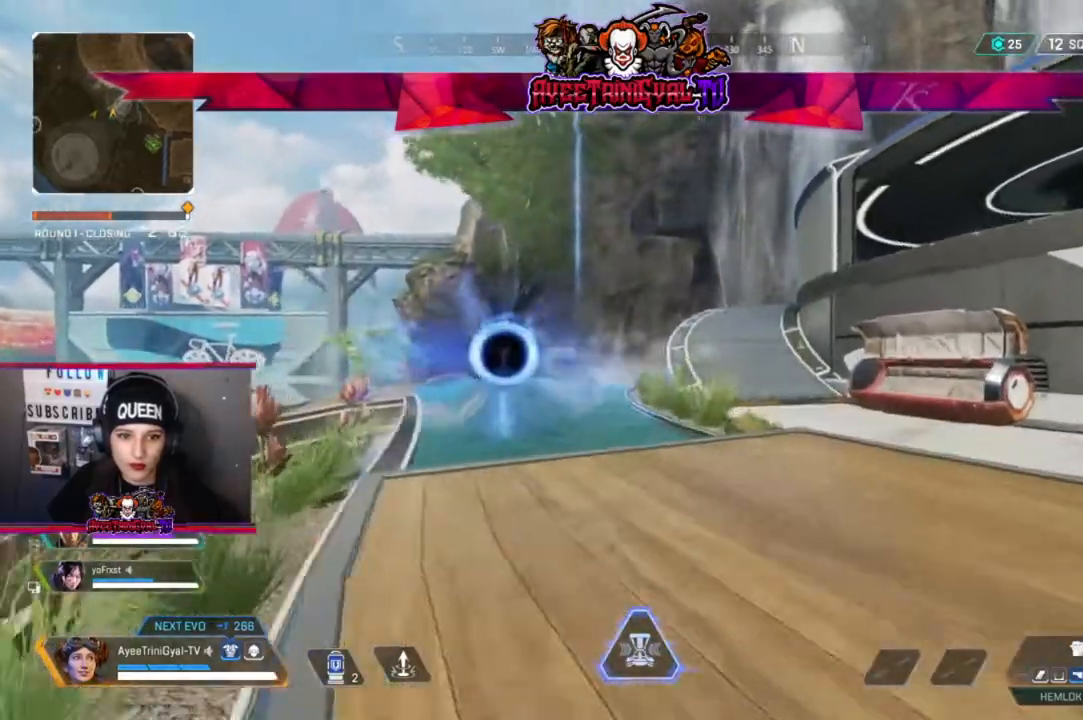
{"buttons": [], "left_stick": "up-right", "right_stick": "center", "events": []}
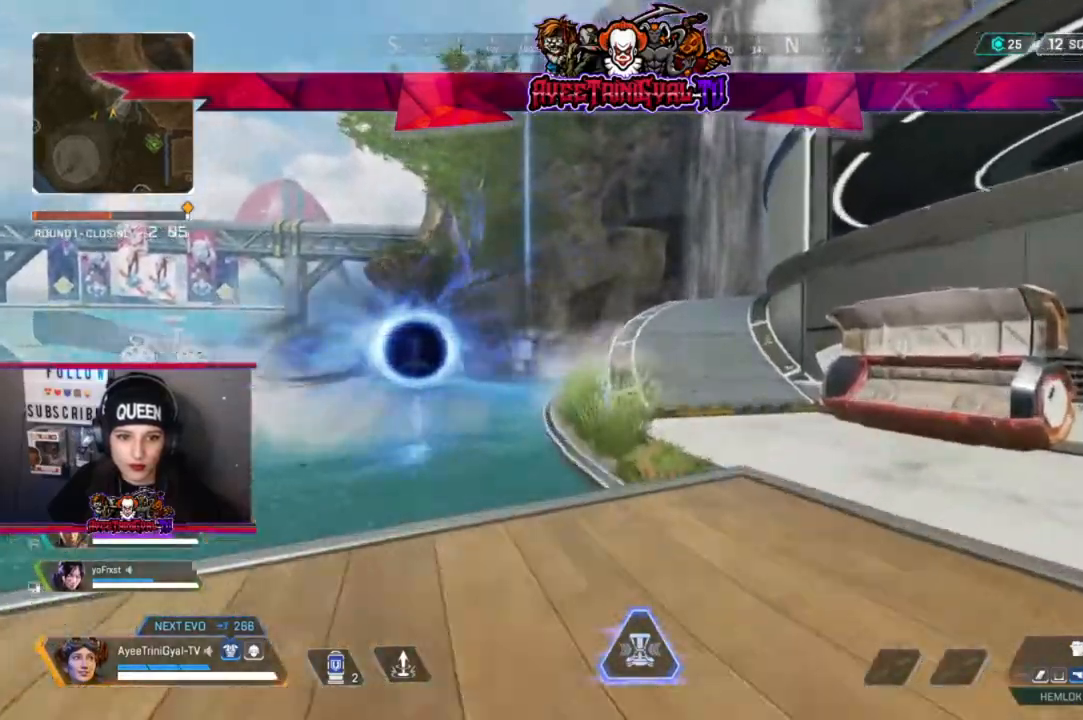
{"buttons": [], "left_stick": "up-right", "right_stick": "center", "events": []}
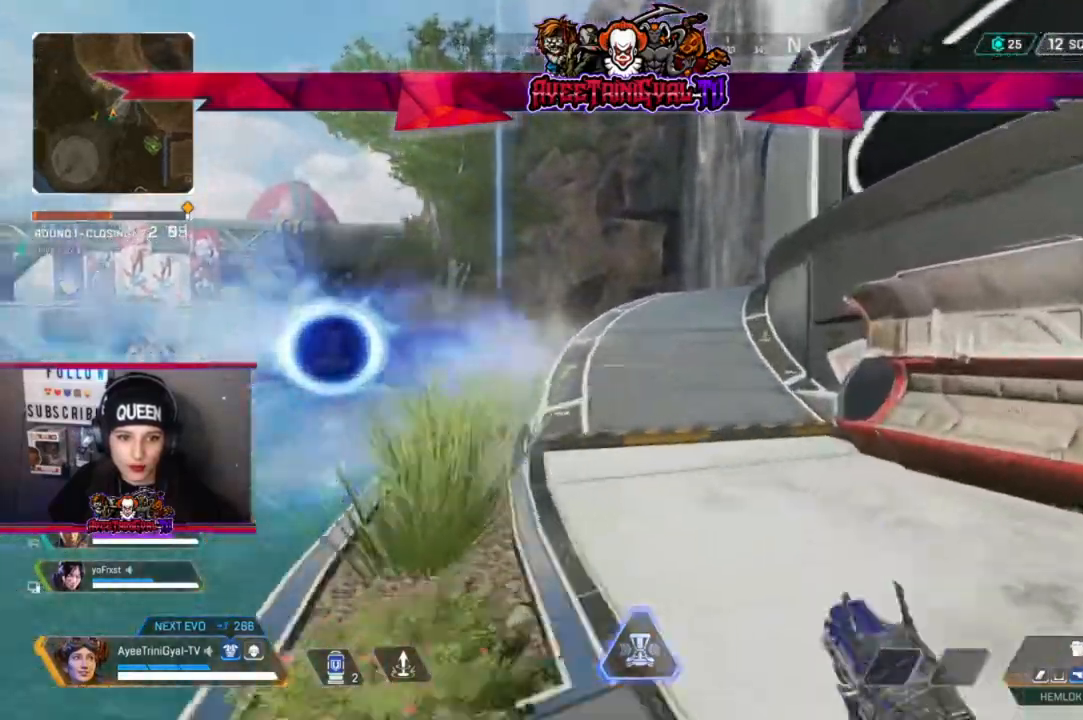
{"buttons": [], "left_stick": "up-right", "right_stick": "center", "events": []}
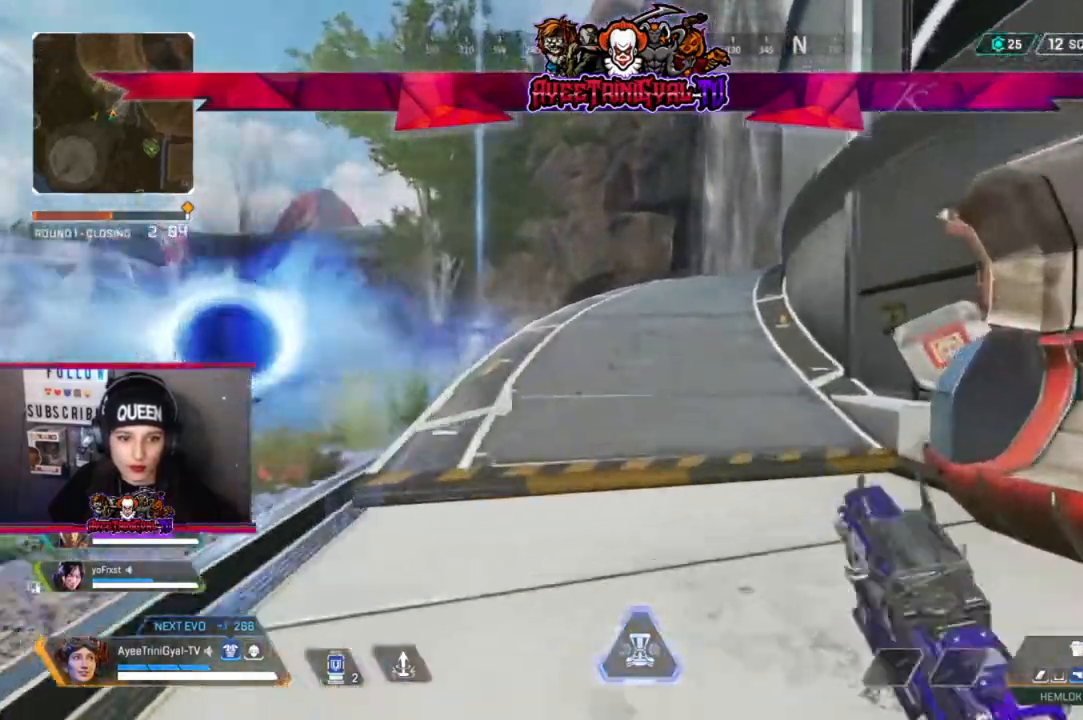
{"buttons": [], "left_stick": "up", "right_stick": "center", "events": [[67, "left_stick", "up"]]}
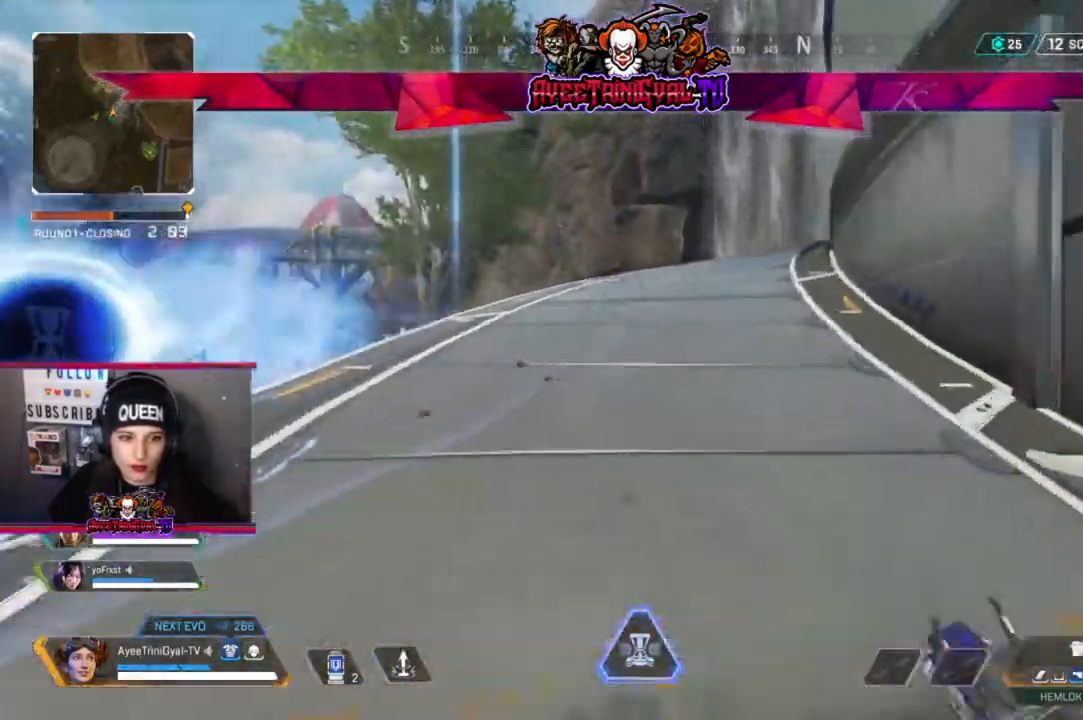
{"buttons": [], "left_stick": "up", "right_stick": "center", "events": []}
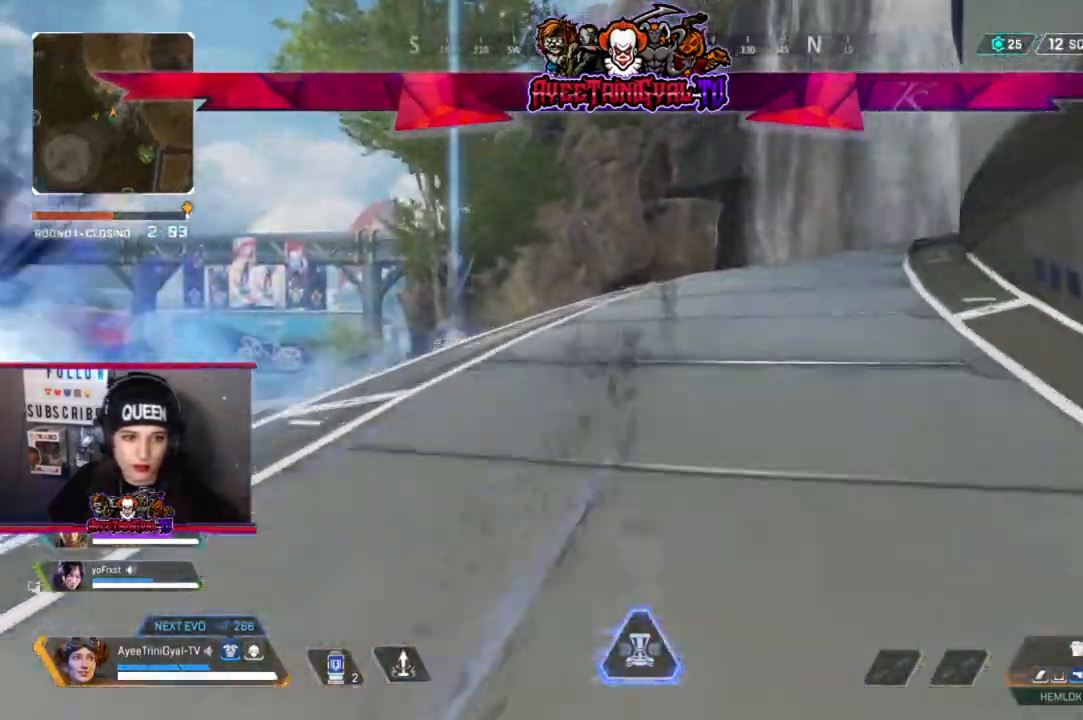
{"buttons": [], "left_stick": "up", "right_stick": "center", "events": []}
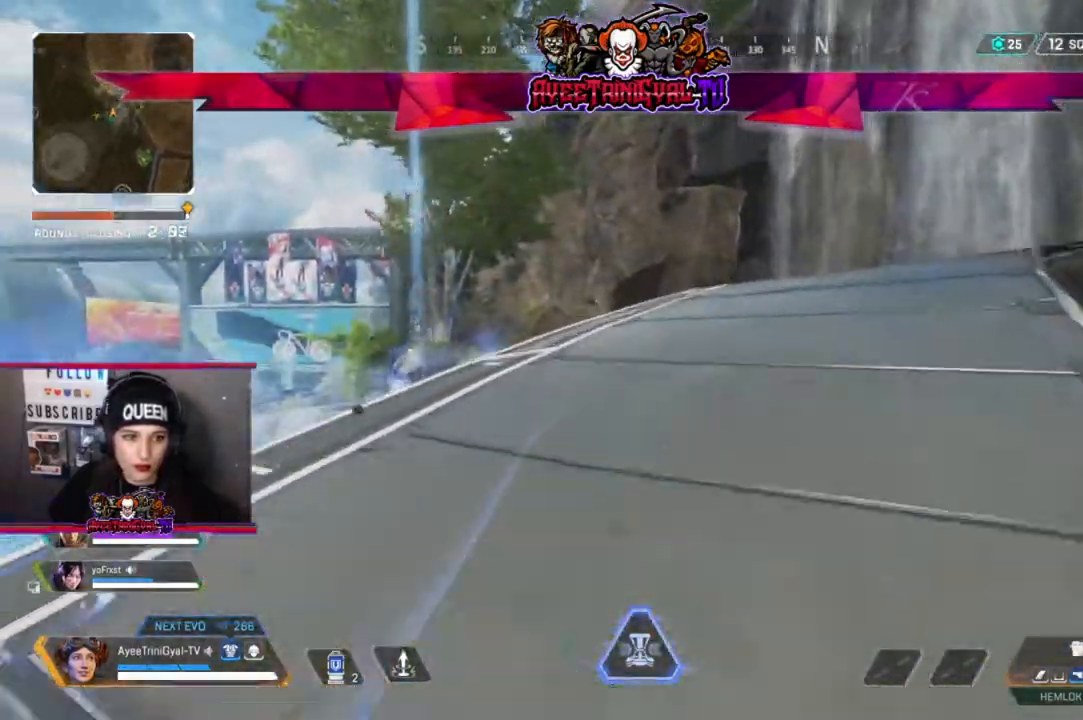
{"buttons": [], "left_stick": "up-right", "right_stick": "center", "events": [[200, "right_stick", "down-left"], [300, "left_stick", "up-right"], [367, "right_stick", "center"]]}
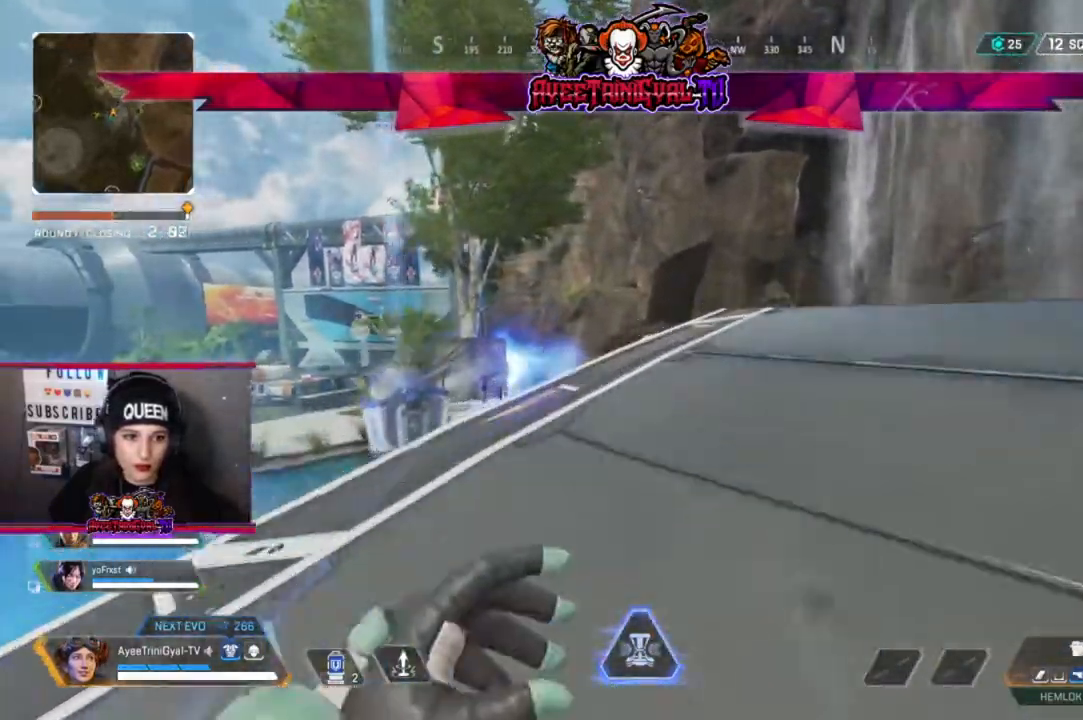
{"buttons": [], "left_stick": "up-right", "right_stick": "center", "events": []}
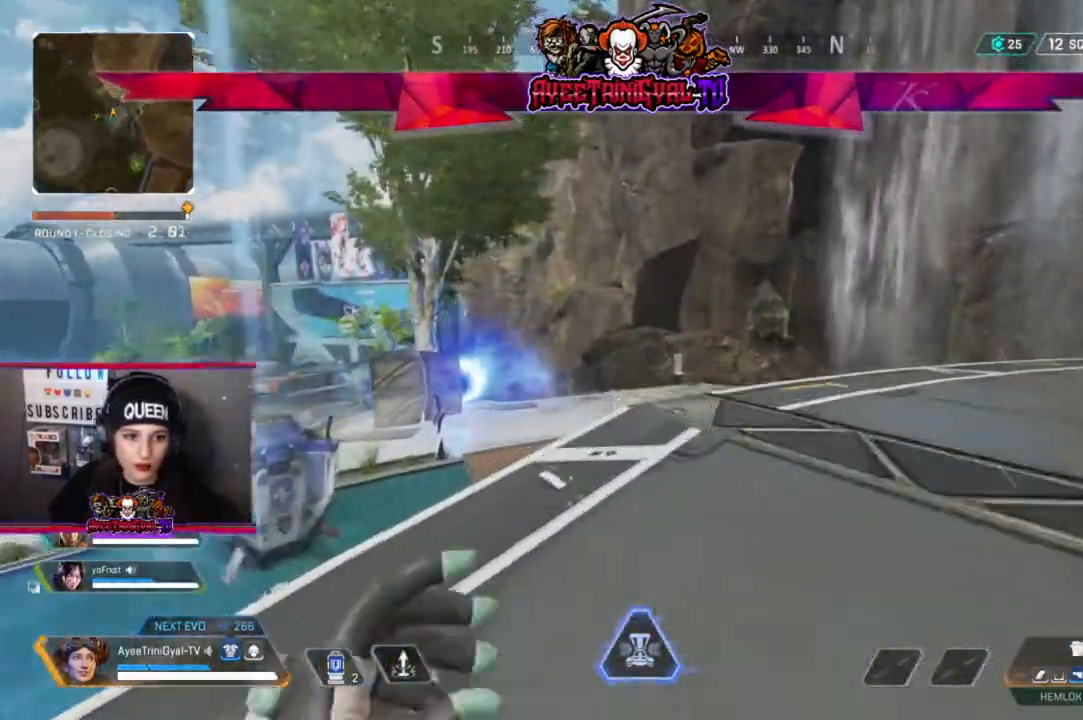
{"buttons": ["L2"], "left_stick": "up-right", "right_stick": "up", "events": [[33, "right_stick", "down-left"], [167, "left_stick", "center"], [200, "L2", "down"], [200, "right_stick", "center"], [233, "left_stick", "up-left"], [333, "right_stick", "up"], [433, "left_stick", "up-right"]]}
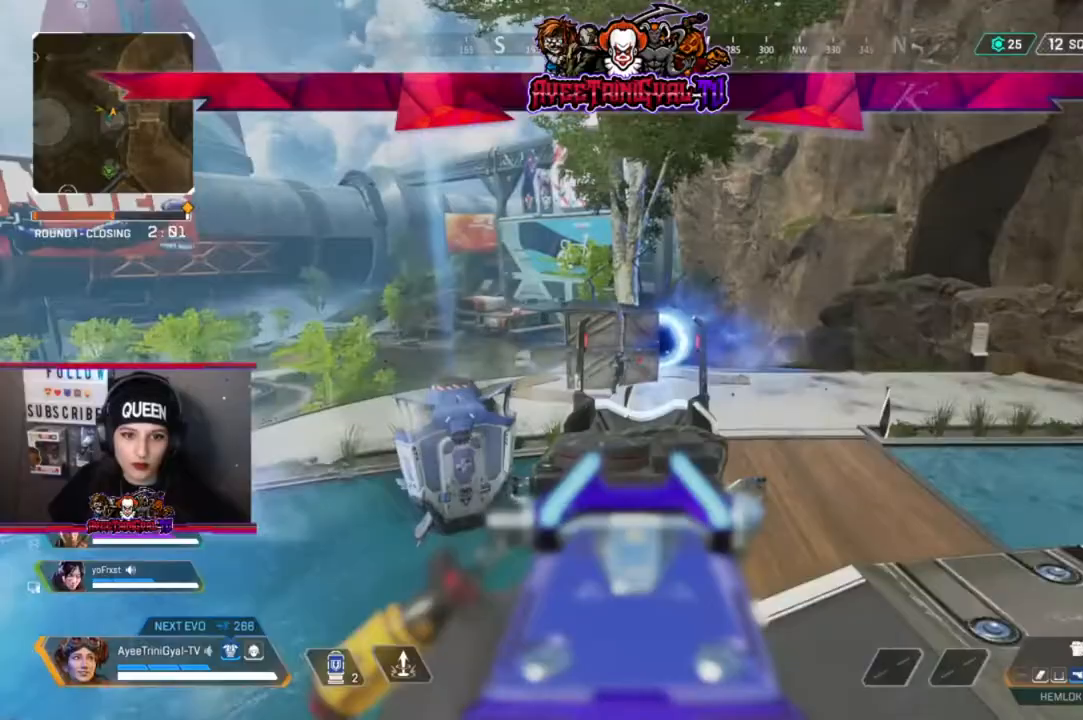
{"buttons": ["L2", "R2"], "left_stick": "center", "right_stick": "center", "events": [[67, "left_stick", "up"], [67, "right_stick", "center"], [200, "left_stick", "down-left"], [200, "right_stick", "down-left"], [367, "right_stick", "center"], [433, "left_stick", "center"], [467, "R2", "down"]]}
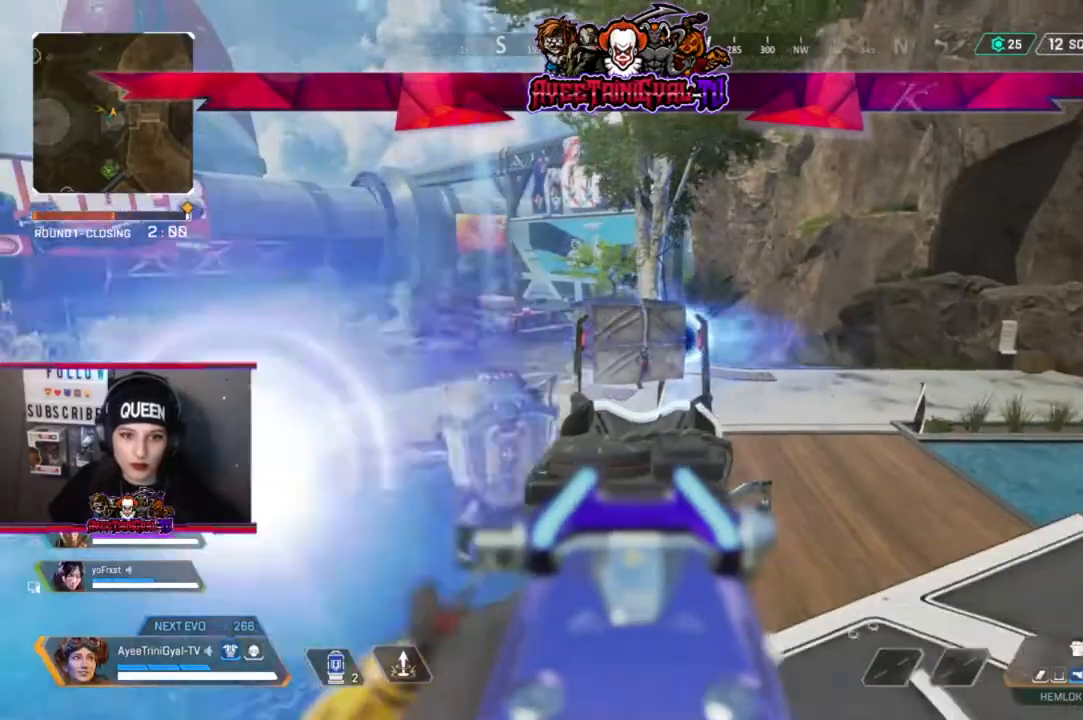
{"buttons": ["L2", "R2"], "left_stick": "down-left", "right_stick": "down-left", "events": [[367, "right_stick", "down"], [400, "left_stick", "down-left"], [433, "right_stick", "down-left"]]}
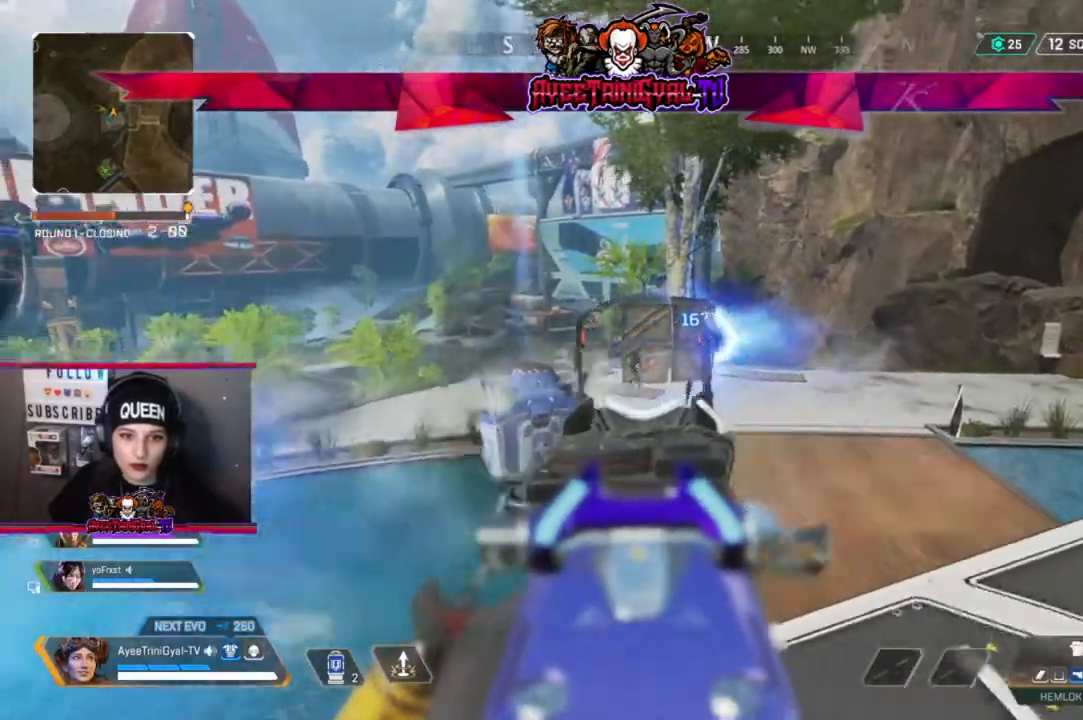
{"buttons": ["L2", "R2"], "left_stick": "down-left", "right_stick": "down-left", "events": [[100, "right_stick", "center"], [133, "left_stick", "right"], [267, "right_stick", "down-left"], [500, "left_stick", "down-left"]]}
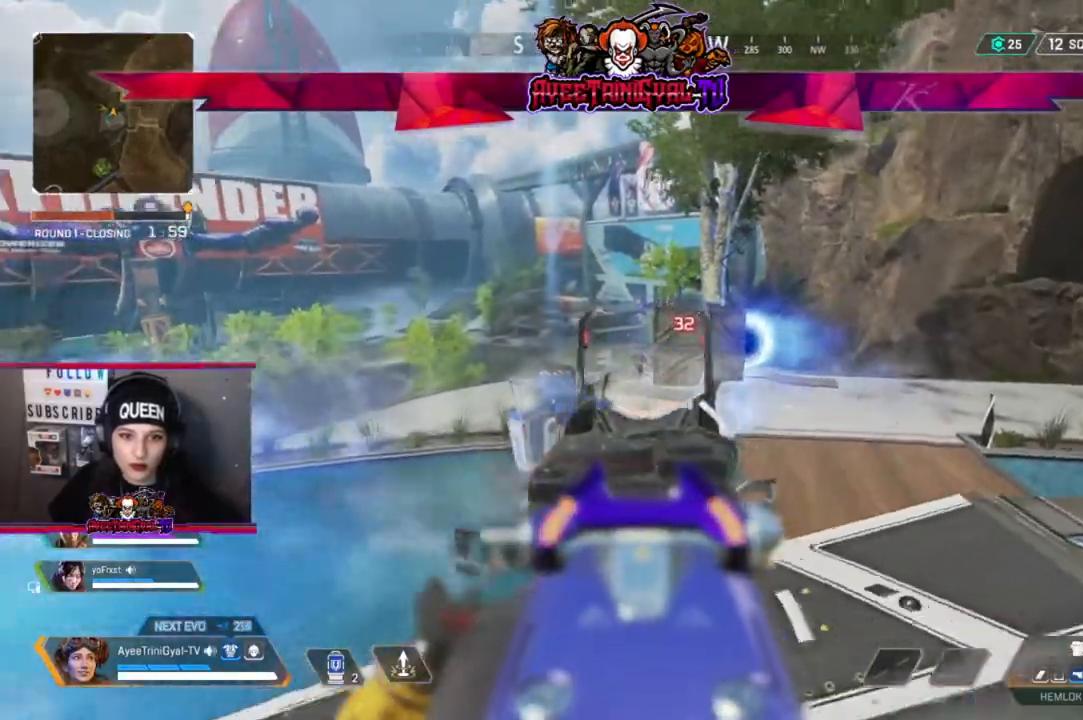
{"buttons": ["L2", "R2"], "left_stick": "center", "right_stick": "center", "events": [[67, "left_stick", "down"], [167, "left_stick", "down-right"], [233, "right_stick", "center"], [367, "left_stick", "right"], [500, "left_stick", "center"]]}
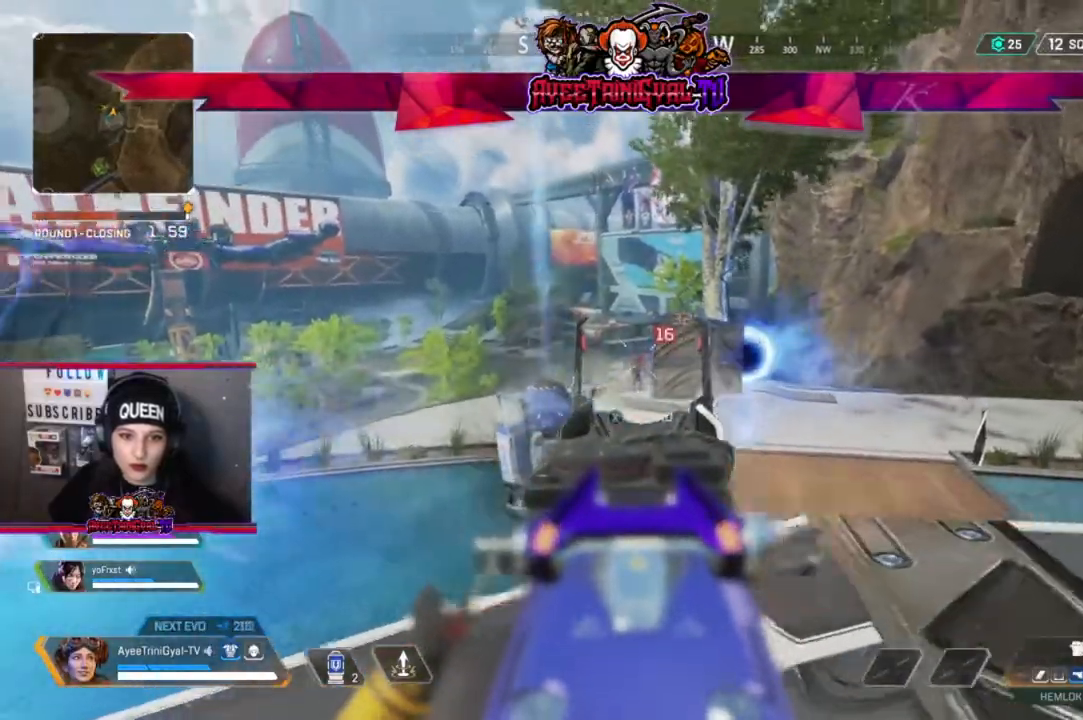
{"buttons": ["L2", "R2"], "left_stick": "down-left", "right_stick": "down-left", "events": [[33, "left_stick", "left"], [200, "left_stick", "down-left"], [400, "right_stick", "down-left"]]}
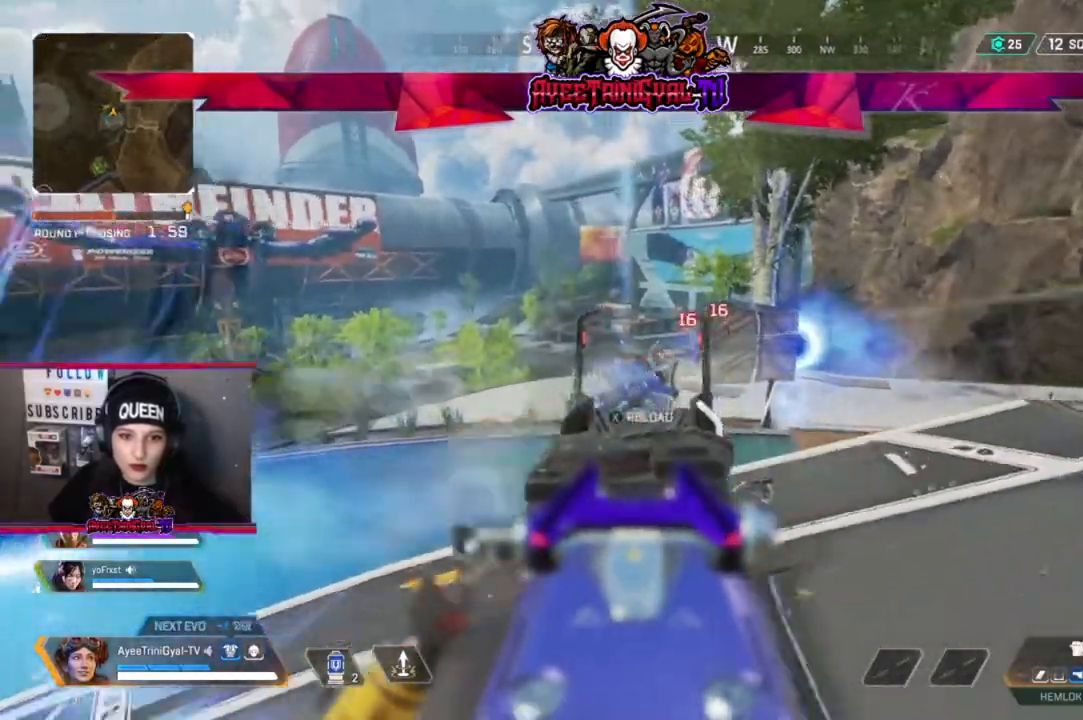
{"buttons": ["L2", "R2"], "left_stick": "left", "right_stick": "center", "events": [[33, "left_stick", "right"], [33, "right_stick", "center"], [400, "right_stick", "down-left"], [433, "left_stick", "left"], [500, "right_stick", "center"]]}
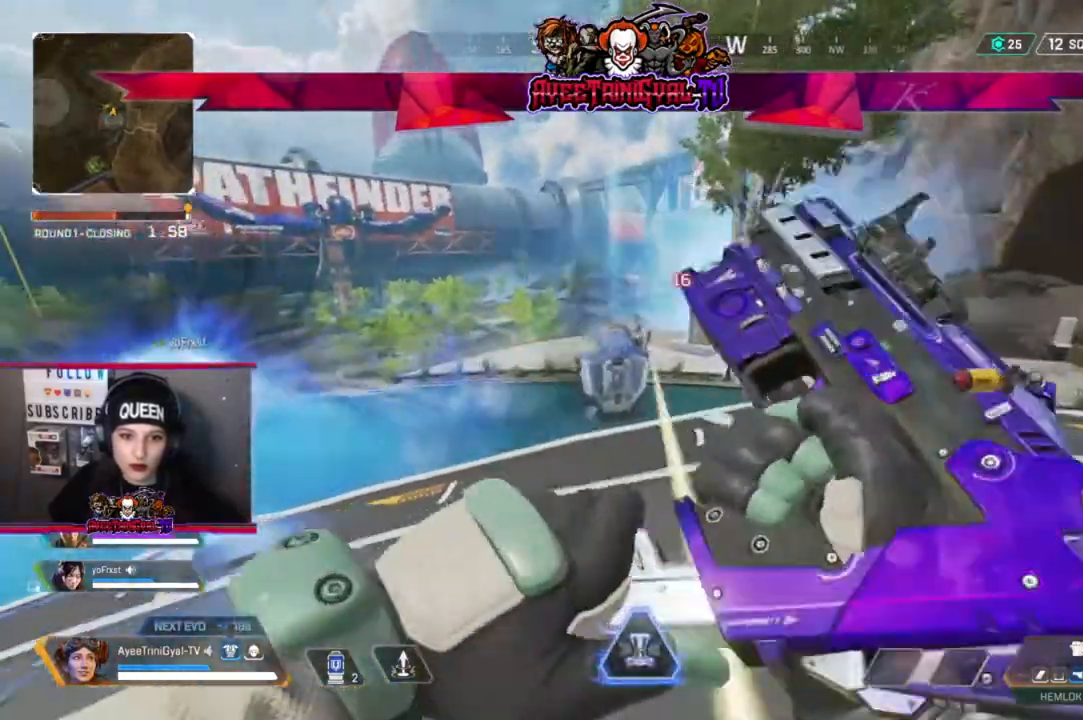
{"buttons": [], "left_stick": "left", "right_stick": "center", "events": [[33, "L2", "up"], [33, "R2", "up"], [100, "R3", "down"], [133, "right_stick", "right"], [233, "R3", "up"], [233, "right_stick", "center"]]}
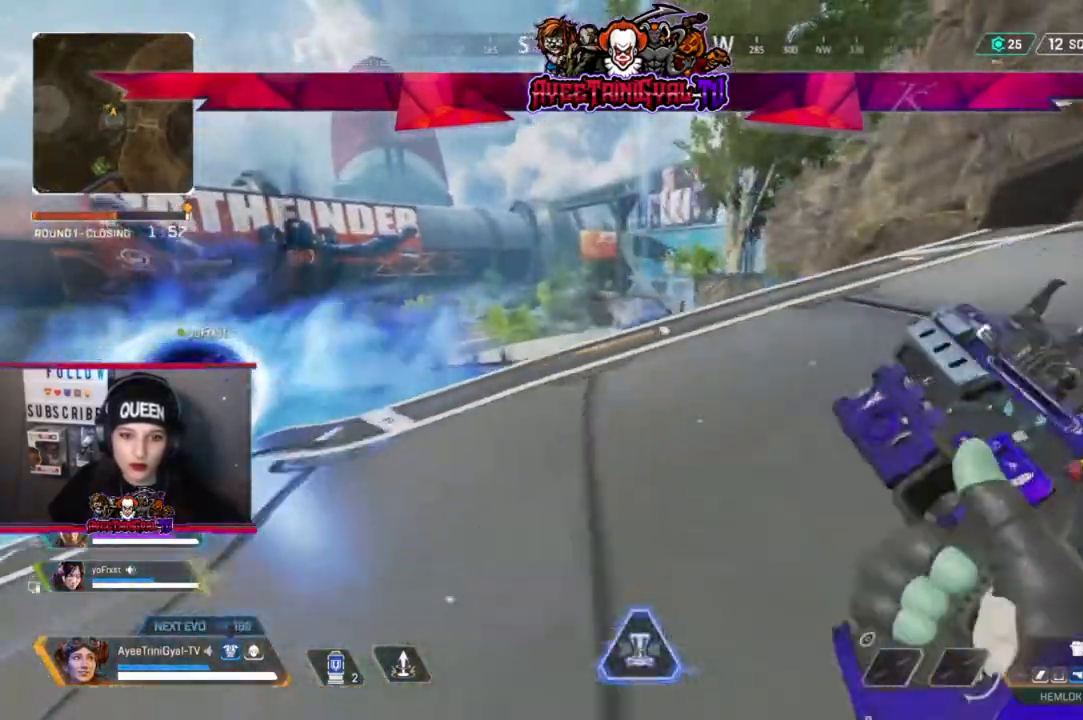
{"buttons": [], "left_stick": "up-left", "right_stick": "center", "events": [[100, "left_stick", "center"], [233, "left_stick", "down-left"], [467, "left_stick", "up-left"]]}
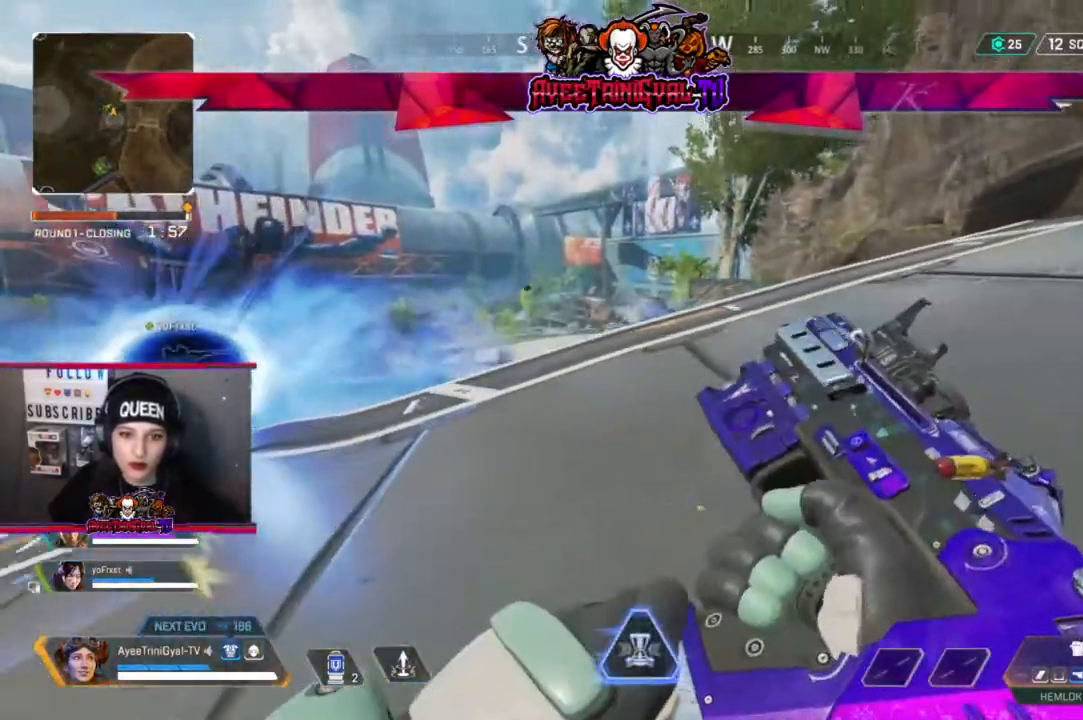
{"buttons": [], "left_stick": "up-right", "right_stick": "center", "events": [[33, "left_stick", "up-right"], [100, "R3", "down"], [300, "R3", "up"]]}
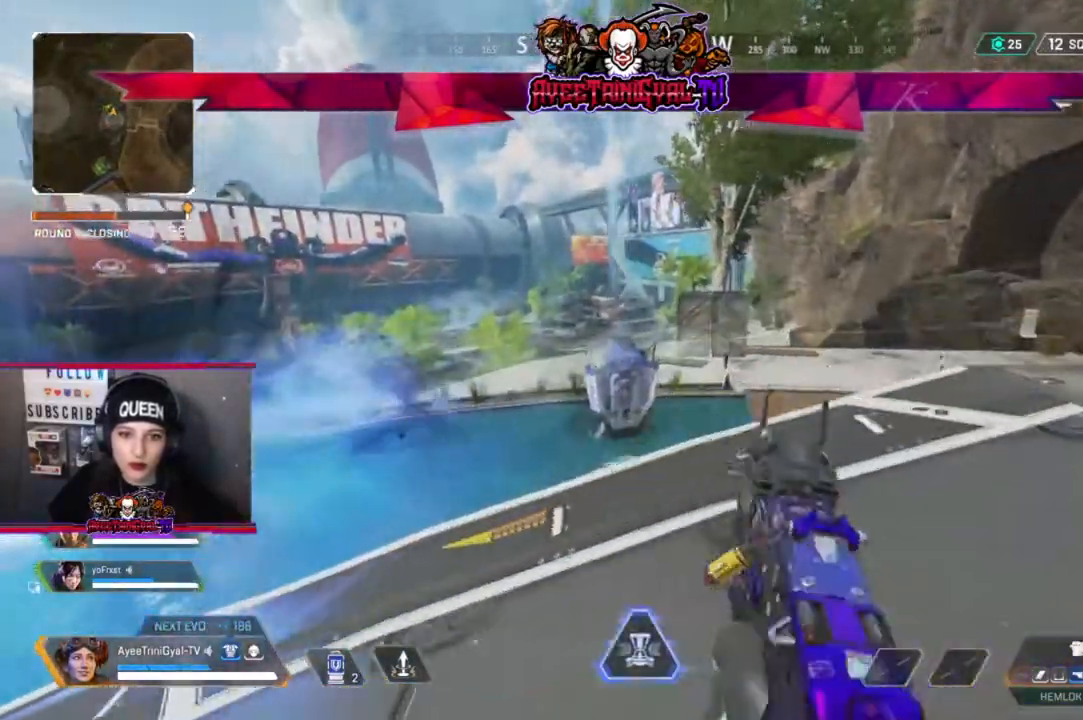
{"buttons": ["L2"], "left_stick": "up-right", "right_stick": "down-left", "events": [[167, "L2", "down"], [167, "right_stick", "up-left"], [367, "right_stick", "center"], [500, "right_stick", "down-left"]]}
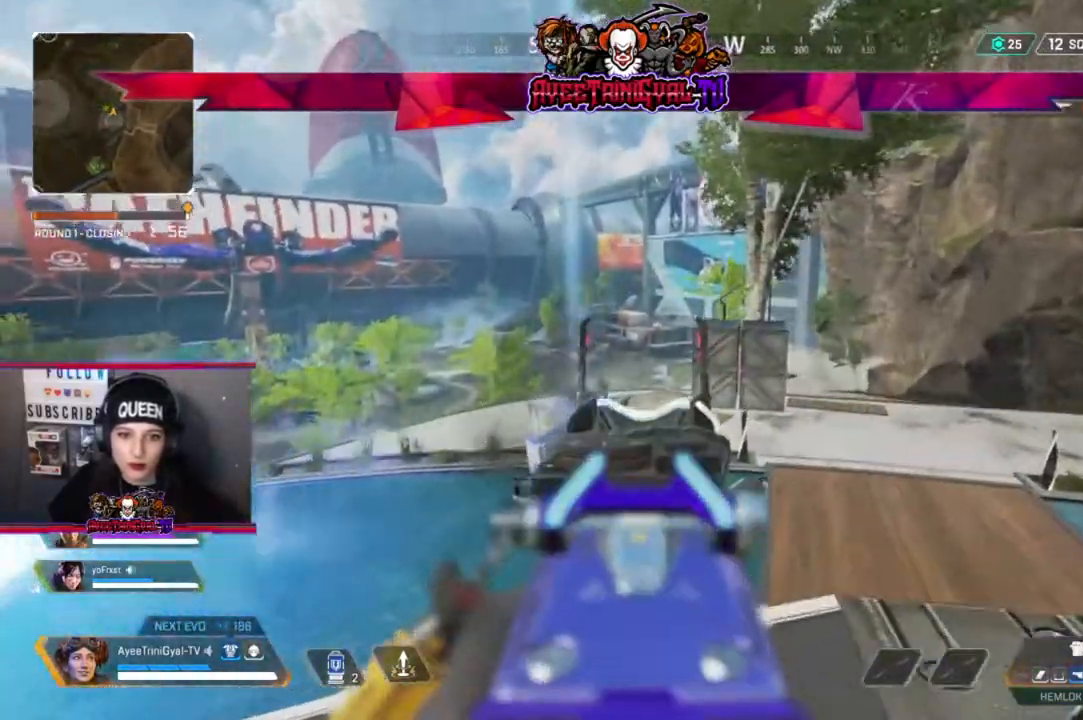
{"buttons": ["L2"], "left_stick": "down-left", "right_stick": "center", "events": [[167, "right_stick", "left"], [333, "left_stick", "center"], [400, "left_stick", "down-left"], [467, "right_stick", "center"]]}